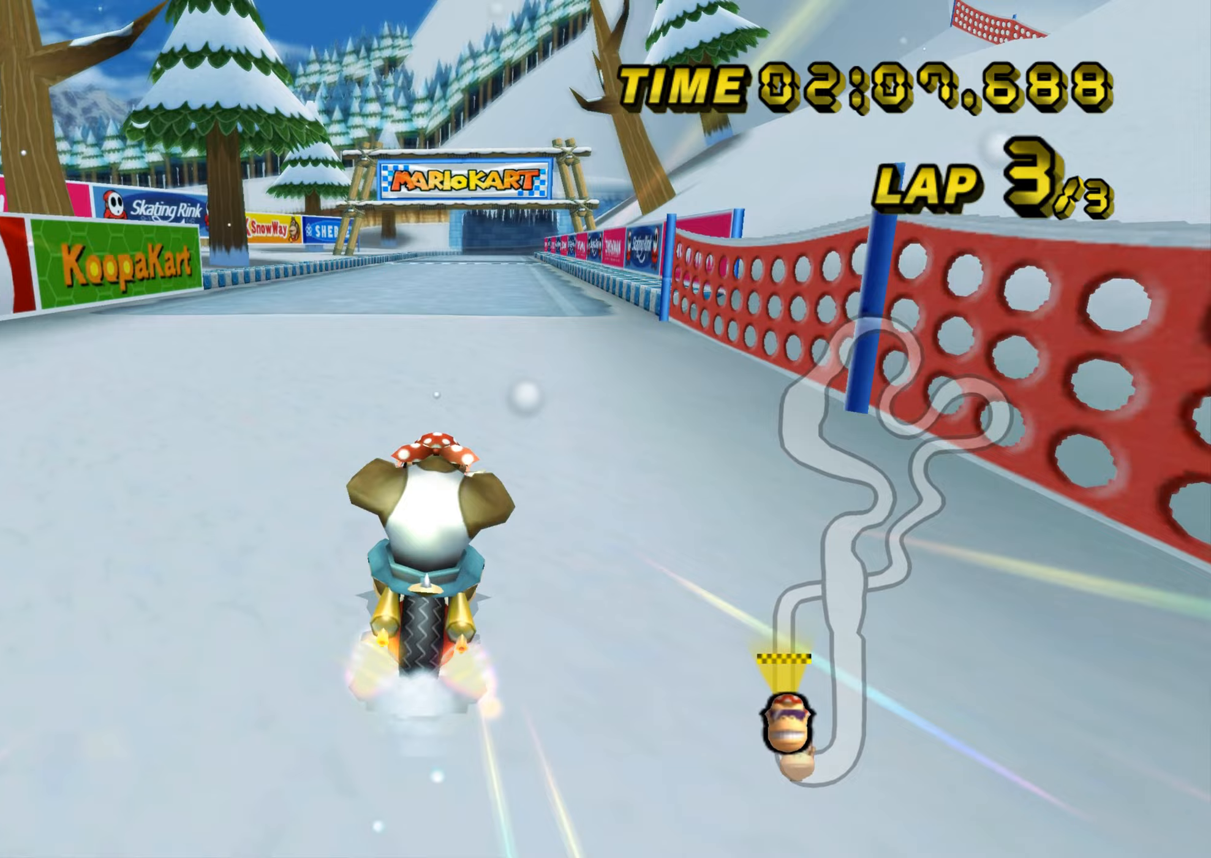
Gameplay with a controller (Nintendo layout); each line is a JSON object with the inputs held at the frame after it (dt_ms = milliseconds from this image to that frame). "events" lists button and stick changes between this image and that frame as [ms after this image, input, new state], when the widget could be followed in between. Not read: B L3 R3 X Y Z.
{"dt_ms": 67, "buttons": ["A"], "left_stick": "center", "events": [[67, "left_stick", "center"]]}
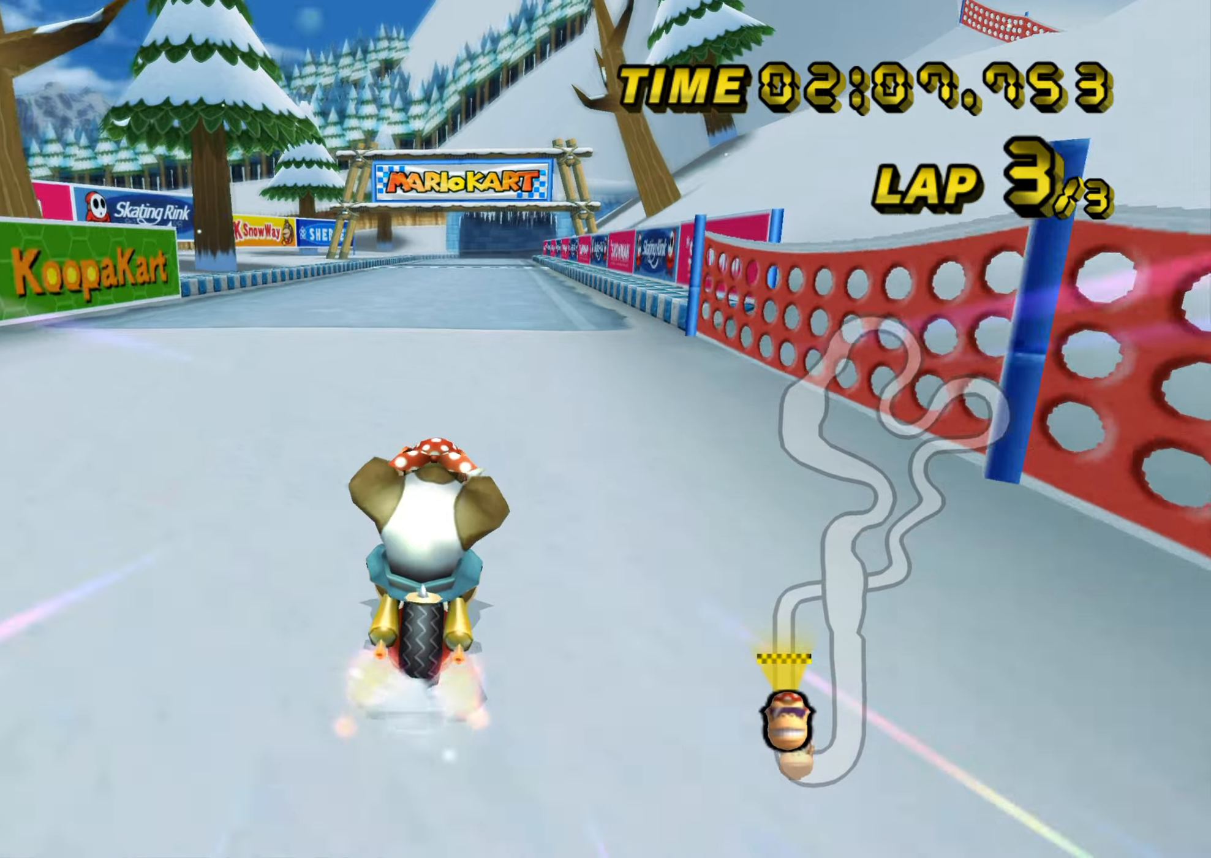
{"dt_ms": 500, "buttons": ["A"], "left_stick": "center", "events": []}
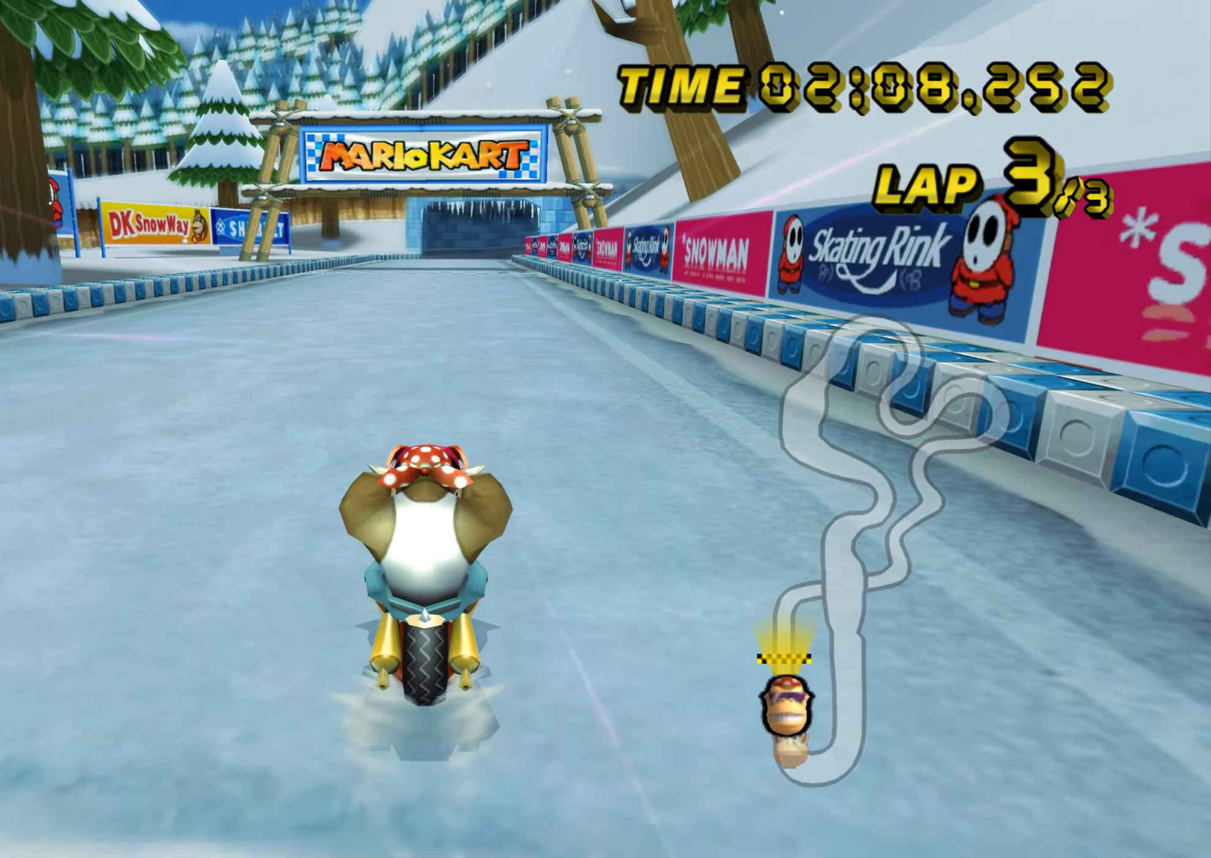
{"dt_ms": 501, "buttons": ["A"], "left_stick": "up", "events": [[100, "left_stick", "up"]]}
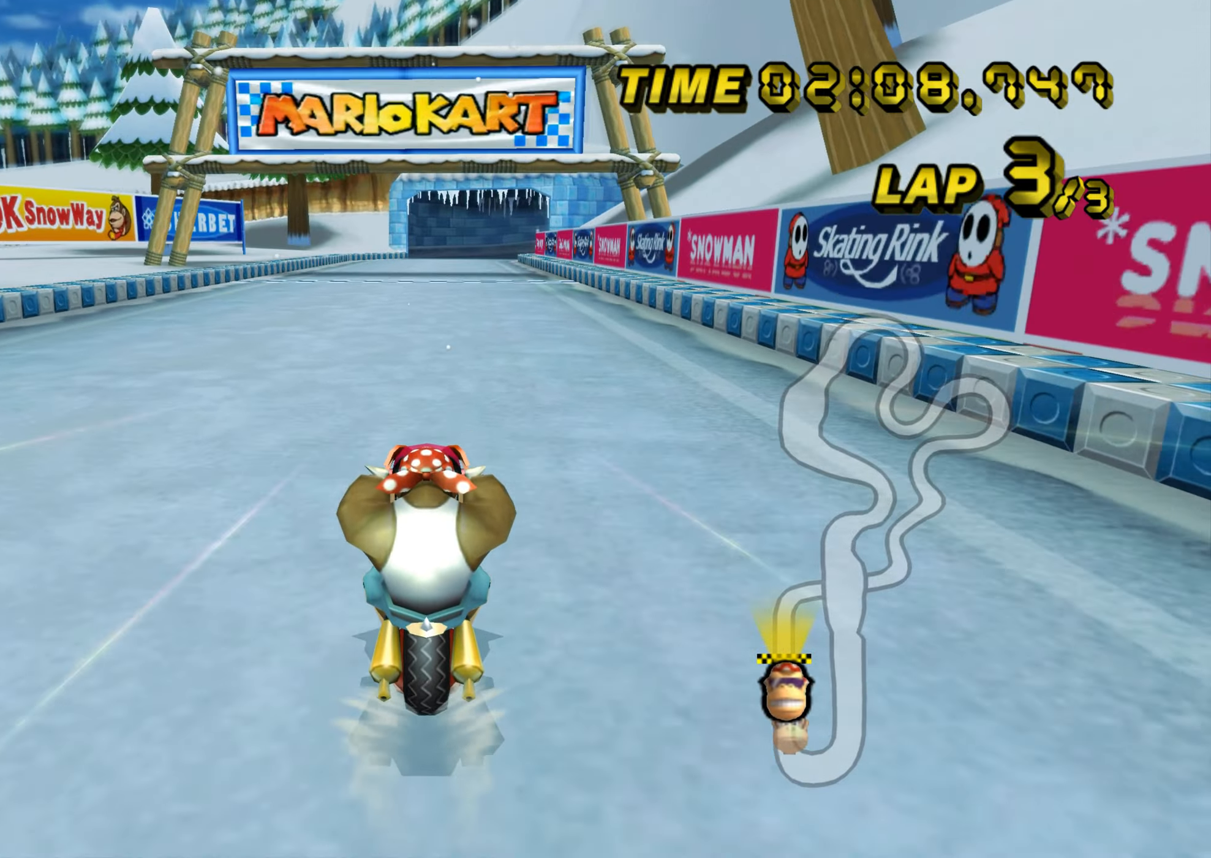
{"dt_ms": 500, "buttons": ["A"], "left_stick": "up", "events": []}
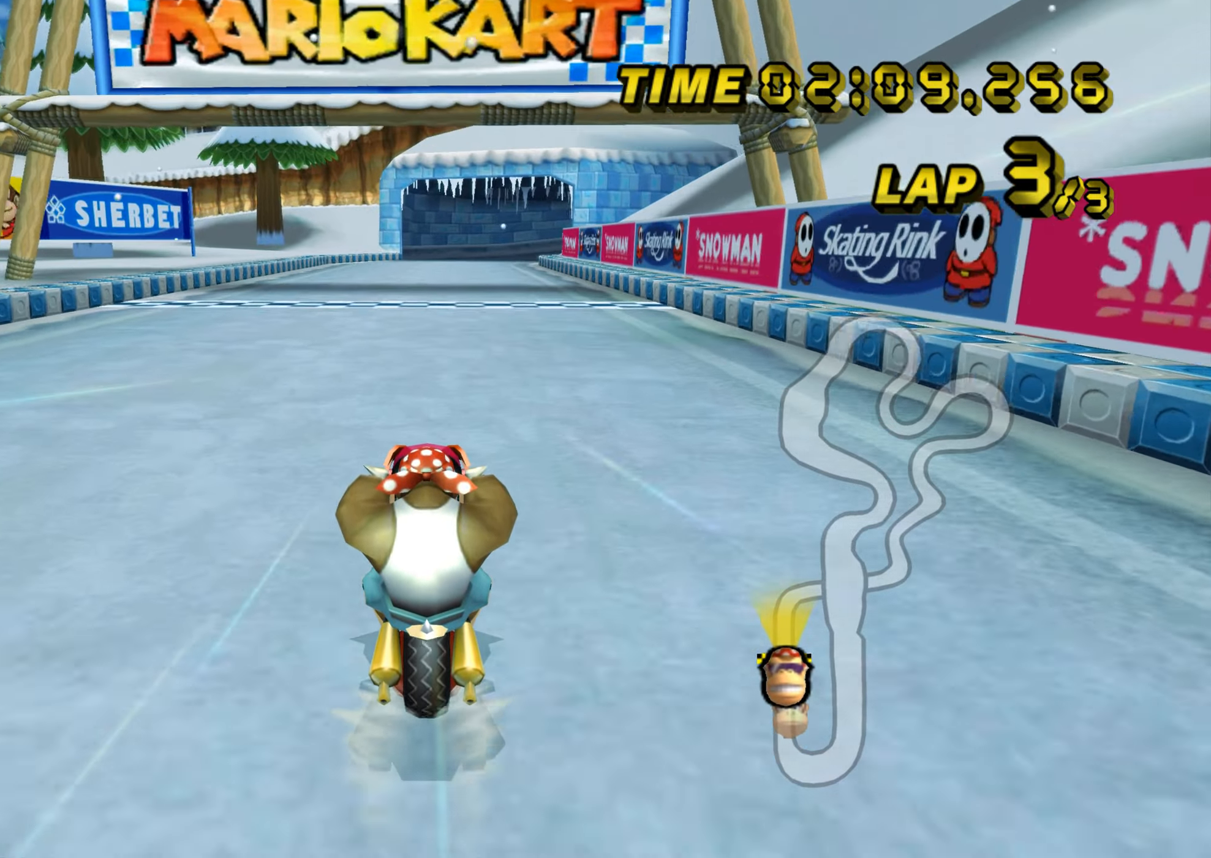
{"dt_ms": 501, "buttons": ["A"], "left_stick": "up", "events": []}